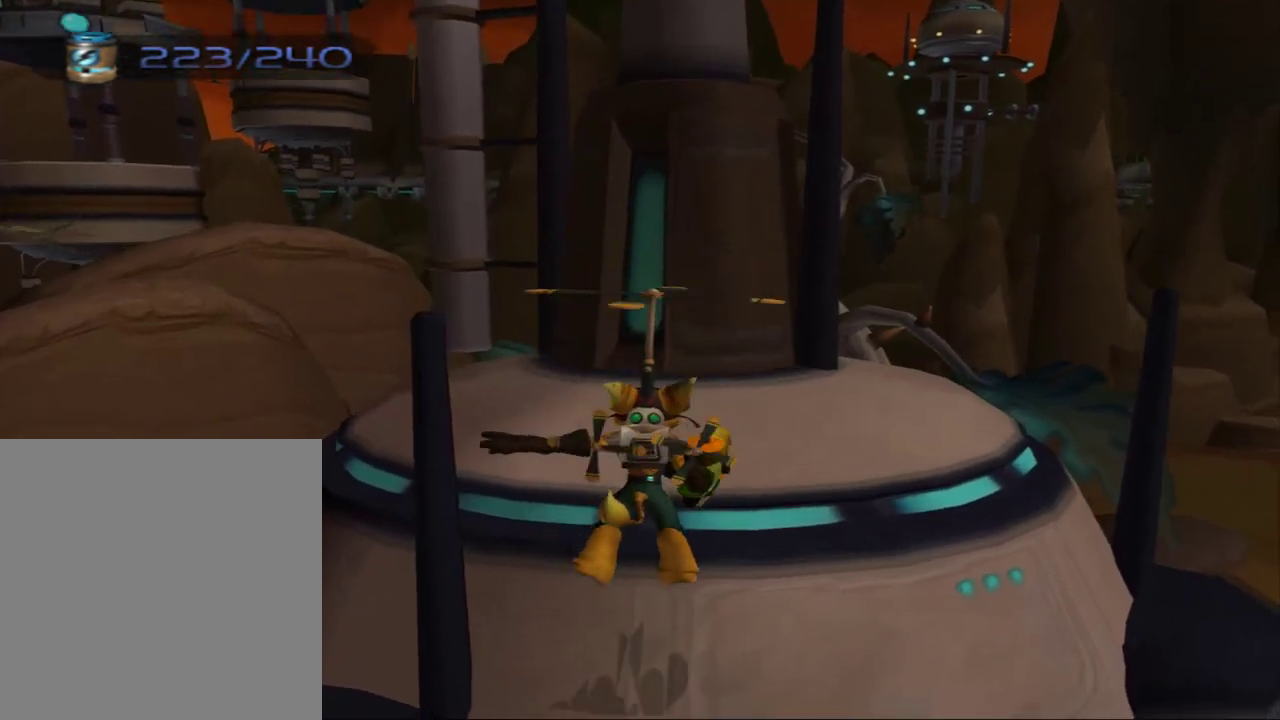
Gameplay with a controller (PlayStation layout); each line is a JSON object with the inputs held at the frame after it (dt_ms = milliseconds from this image to that frame). "events" lists button and stick changes between this image and that frame as [ms after this image, input, new state], when the widget could be followed in between. Not read: L3 R3.
{"dt_ms": 300, "buttons": ["CROSS", "R1"], "left_stick": "up-right", "right_stick": "center"}
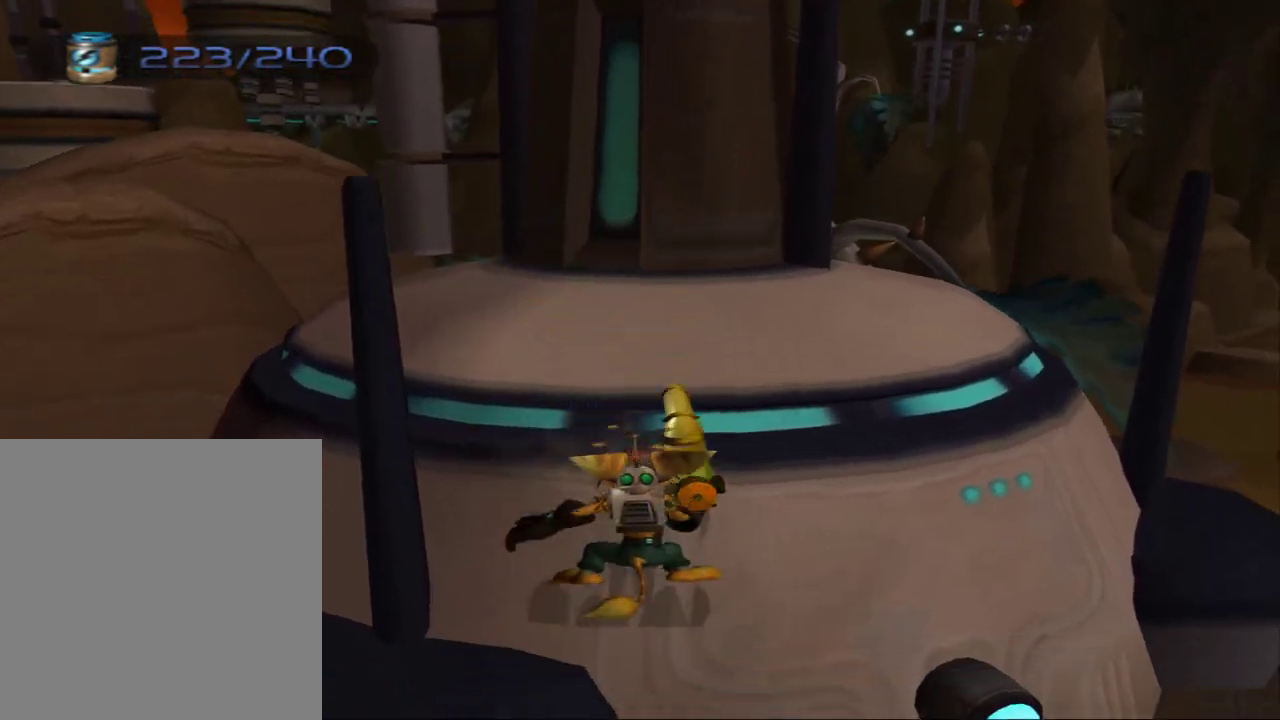
{"dt_ms": 300, "buttons": ["CROSS", "R1"], "left_stick": "up-right", "right_stick": "center"}
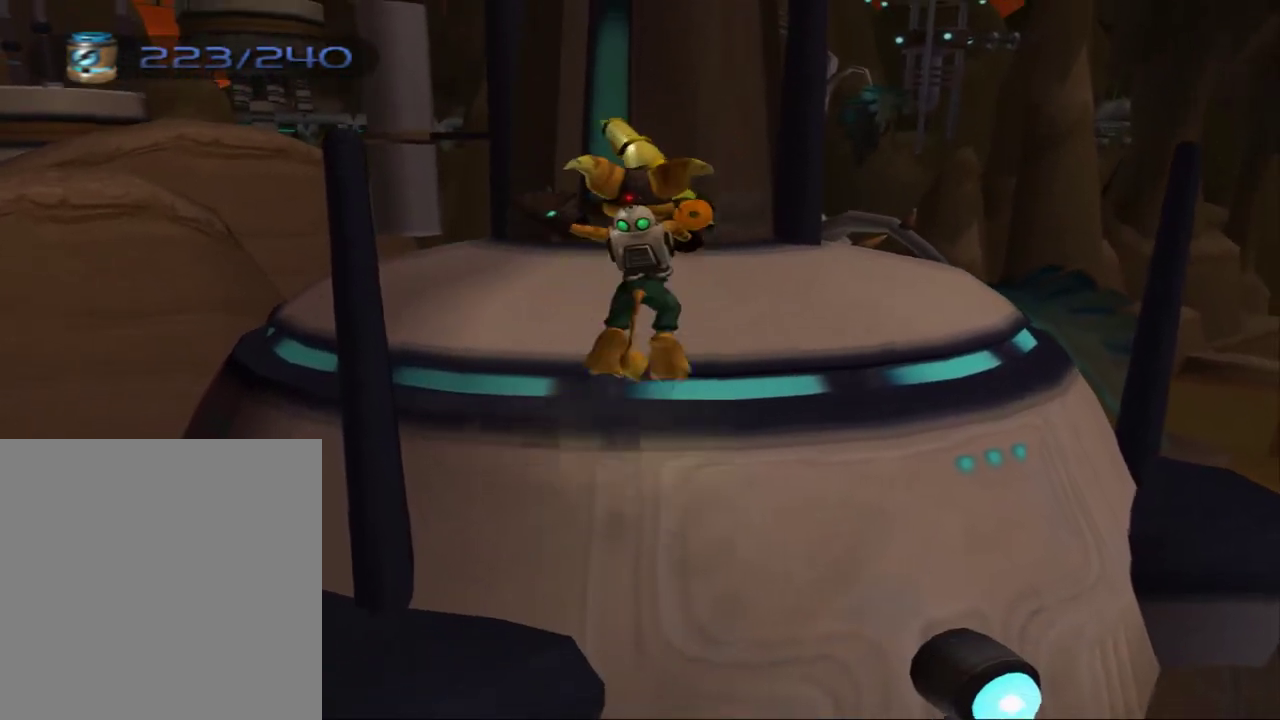
{"dt_ms": 300, "buttons": ["CROSS", "R1"], "left_stick": "down-right", "right_stick": "center"}
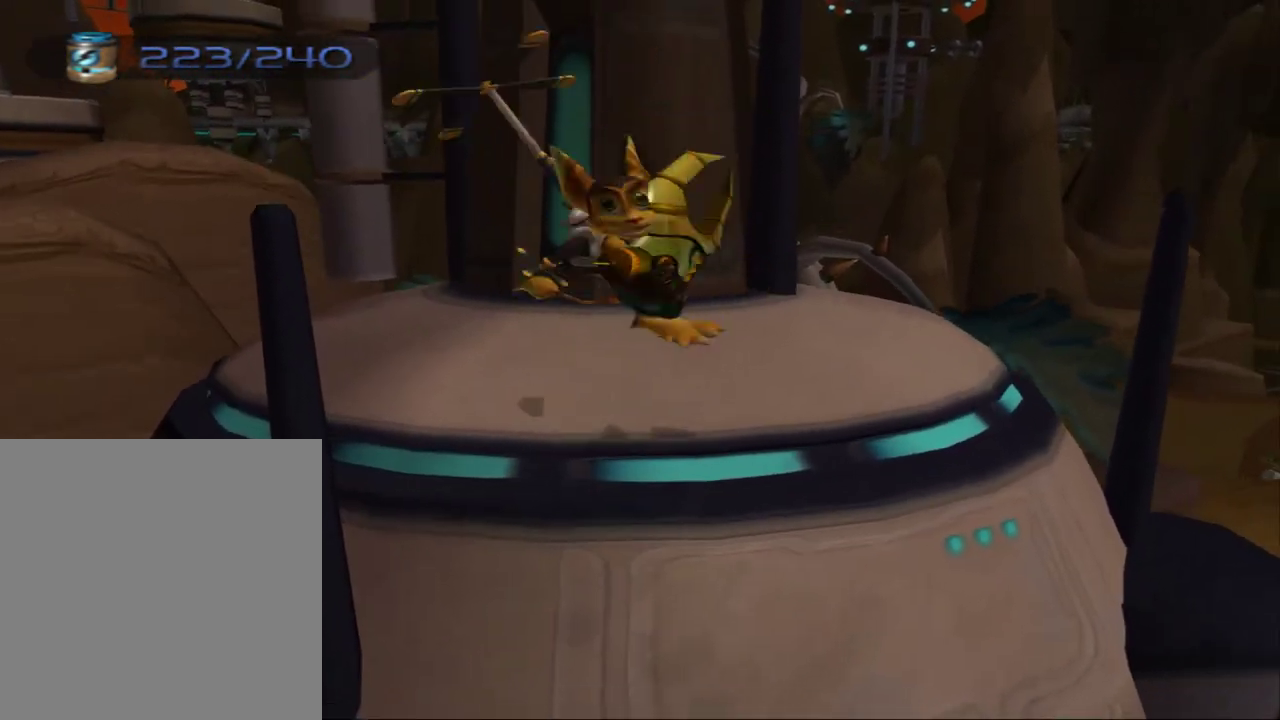
{"dt_ms": 300, "buttons": ["CROSS", "R1"], "left_stick": "down-left", "right_stick": "center"}
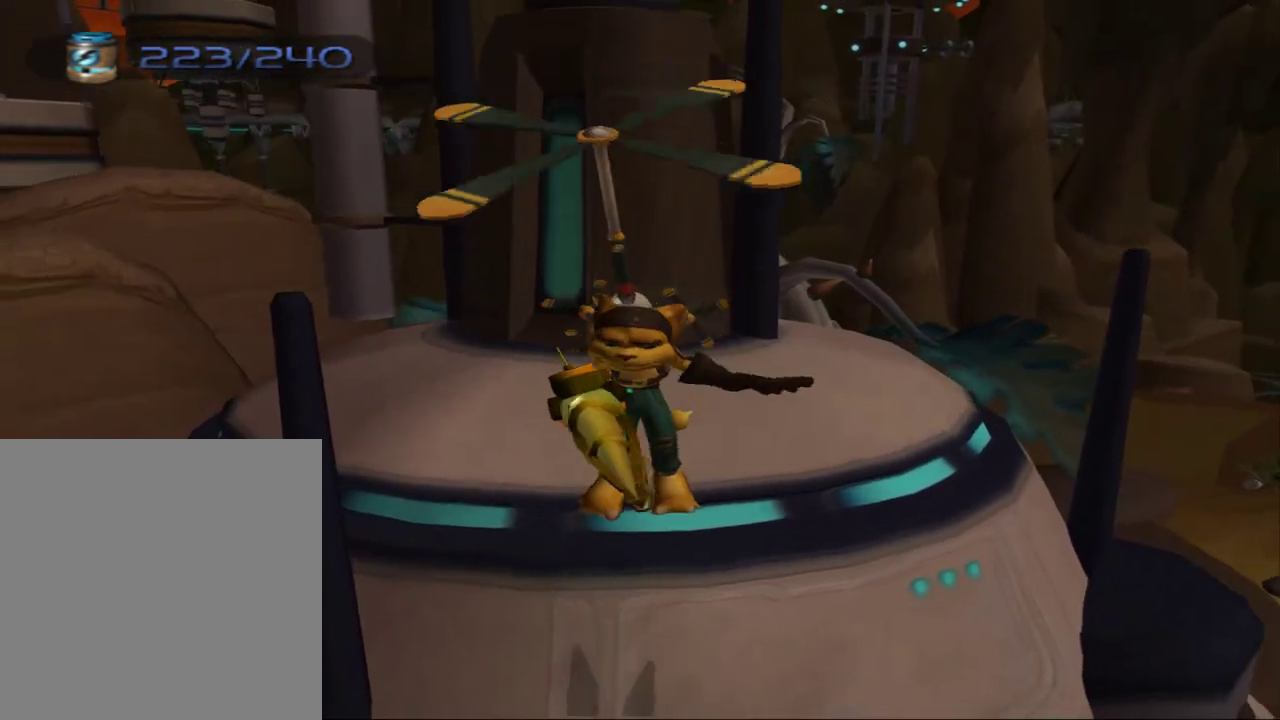
{"dt_ms": 300, "buttons": ["CROSS", "R1"], "left_stick": "up-right", "right_stick": "center"}
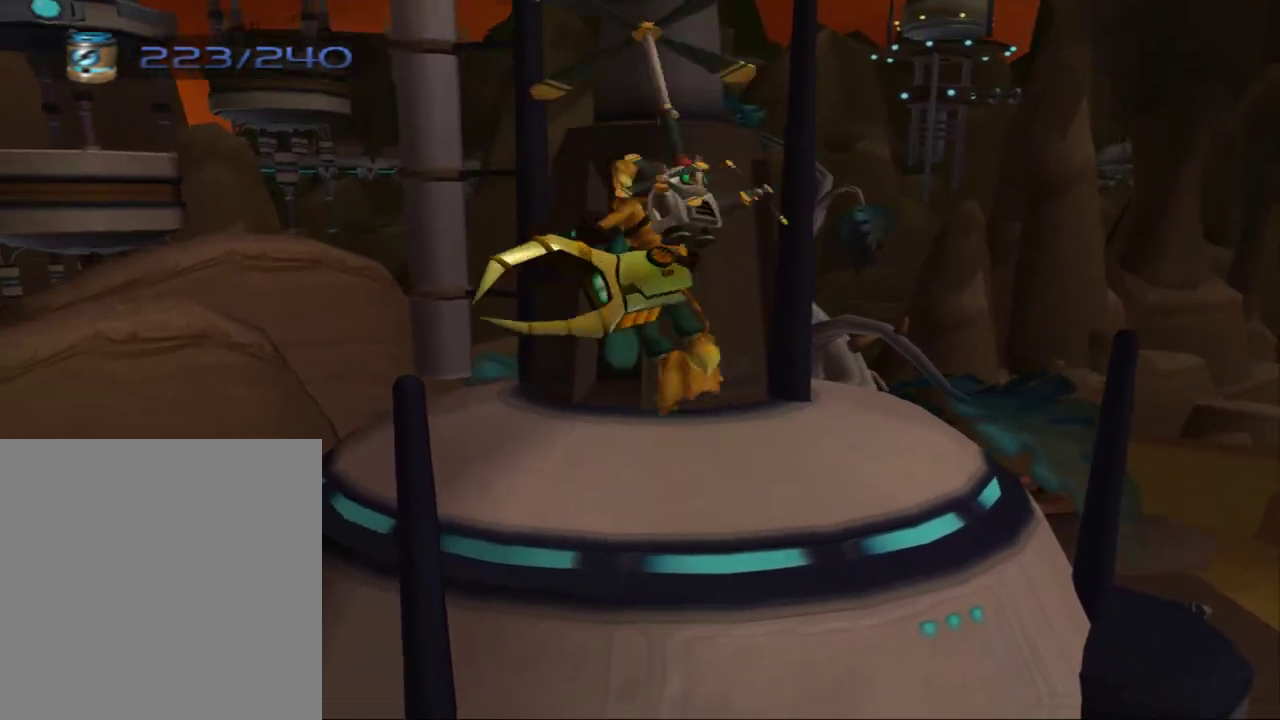
{"dt_ms": 300, "buttons": ["CROSS", "R1"], "left_stick": "up-right", "right_stick": "center"}
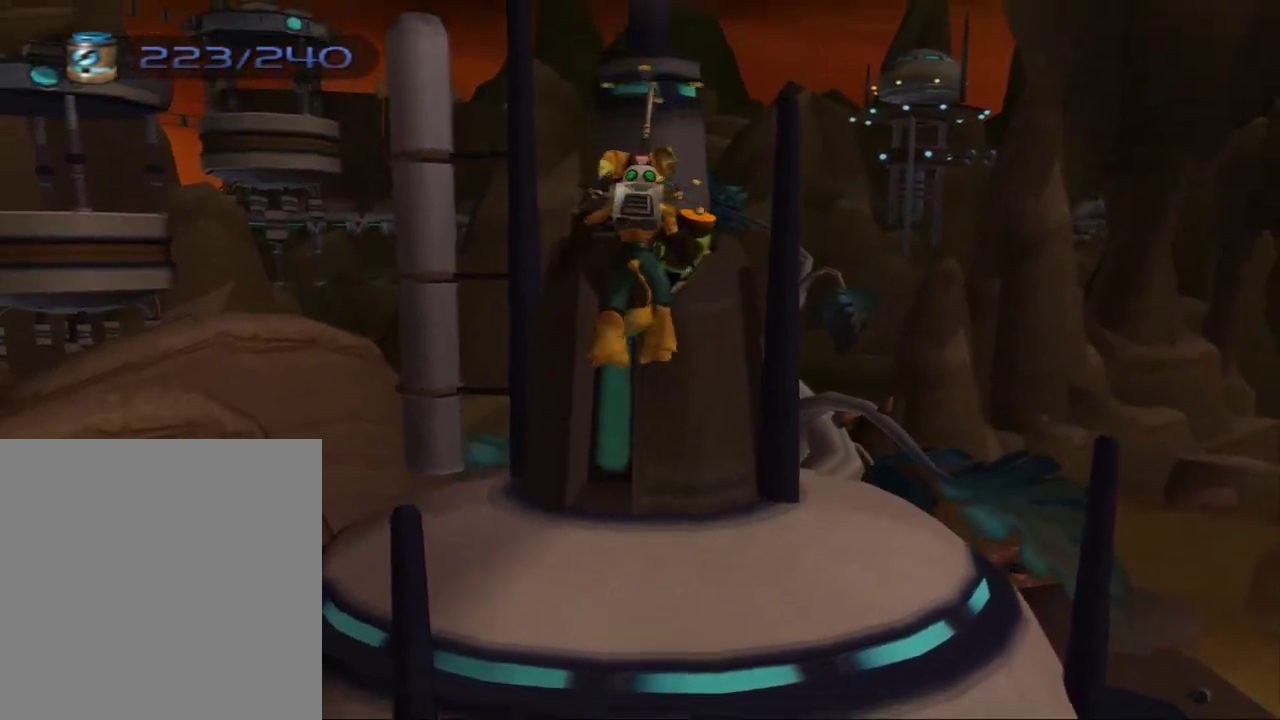
{"dt_ms": 400, "buttons": ["CROSS", "R1"], "left_stick": "up", "right_stick": "center", "events": [[50, "left_stick", "up"]]}